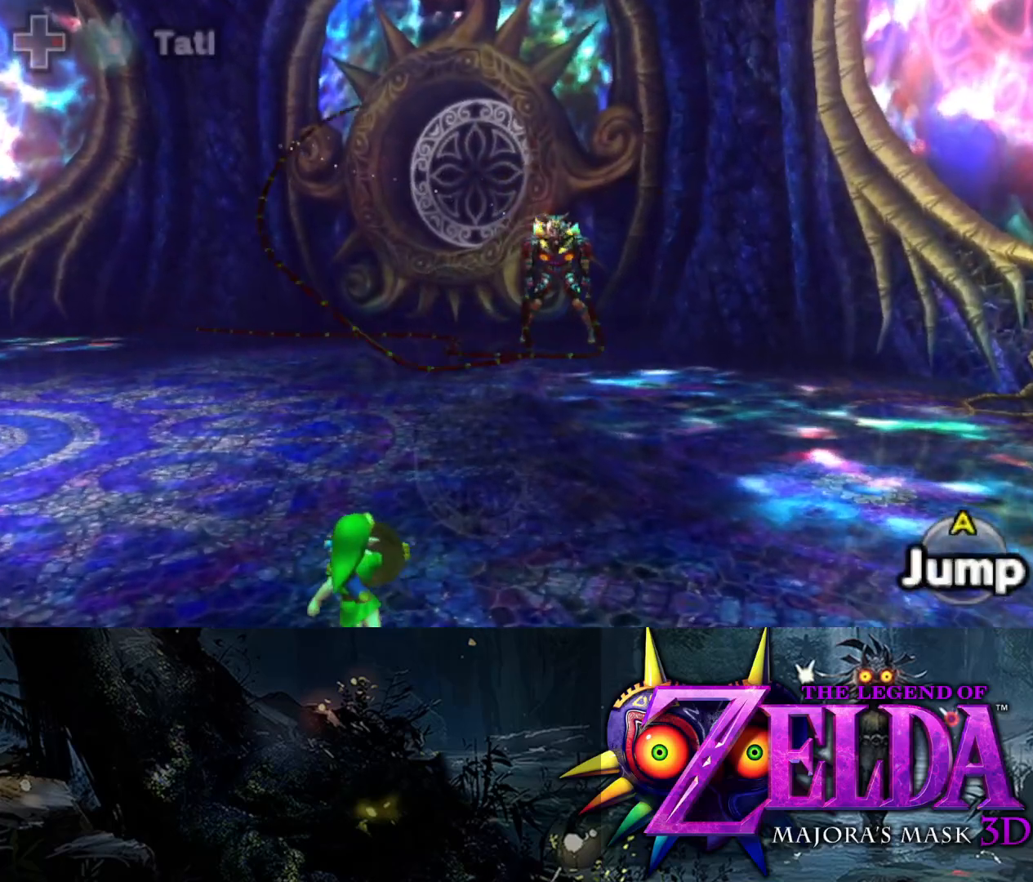
Gameplay with a controller (Xbox layout); each line is a JSON object with the inputs held at the frame after it. "events" lists button and stick changes between this image and that frame as [ms after this image, input, new state], when the widget could be followed in between.
{"buttons": ["L2", "R1"], "left_stick": "up-left", "right_stick": "center", "events": []}
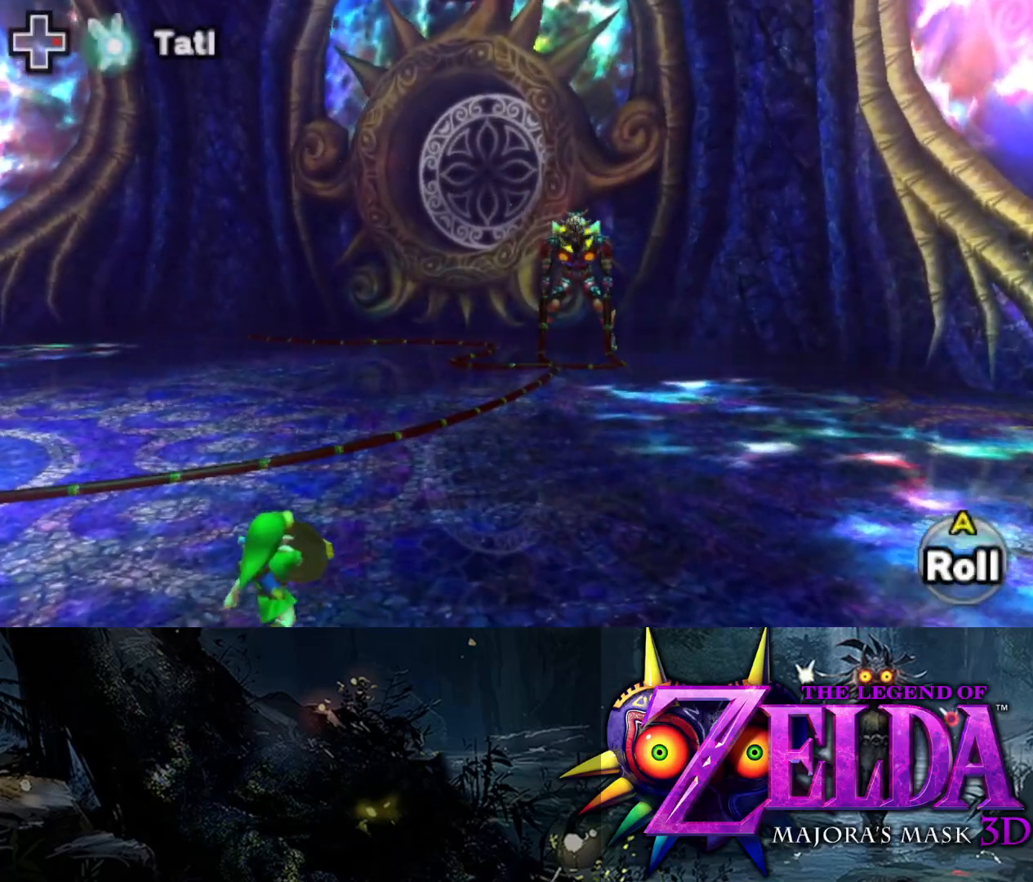
{"buttons": ["L2", "R1"], "left_stick": "up-left", "right_stick": "center", "events": []}
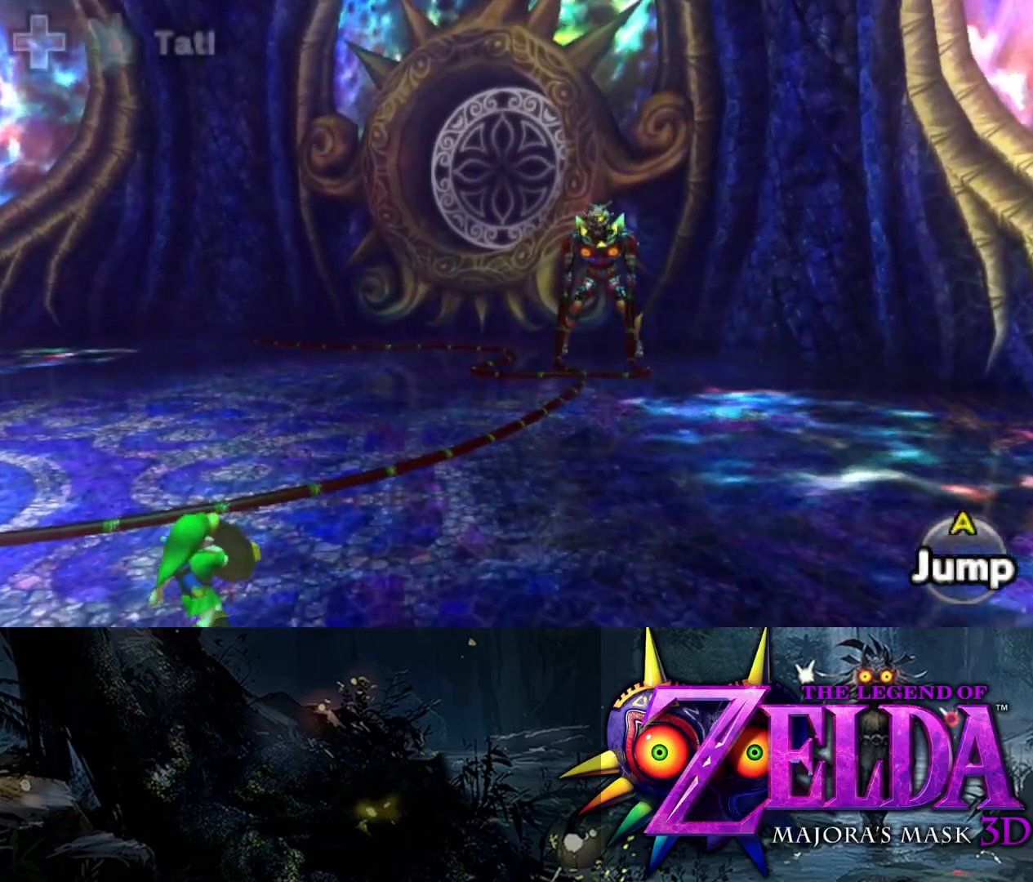
{"buttons": ["L2", "R1"], "left_stick": "up-left", "right_stick": "center", "events": []}
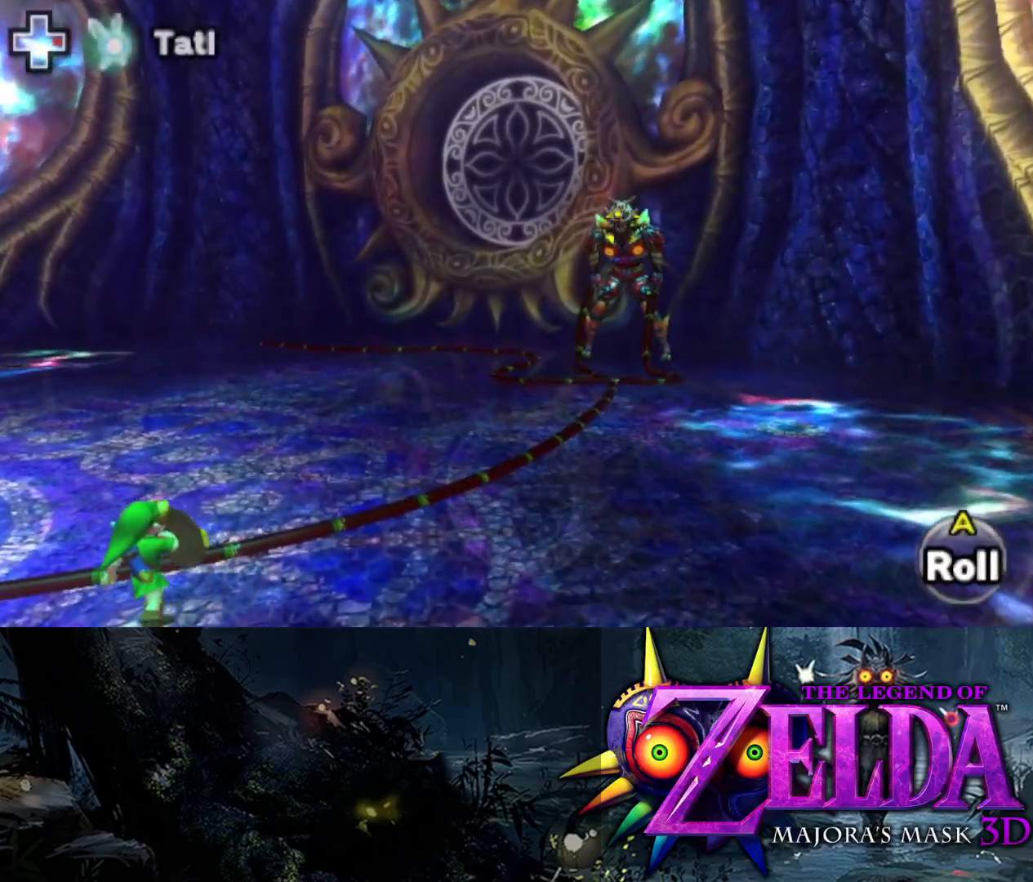
{"buttons": ["L2", "R1"], "left_stick": "up-left", "right_stick": "center", "events": []}
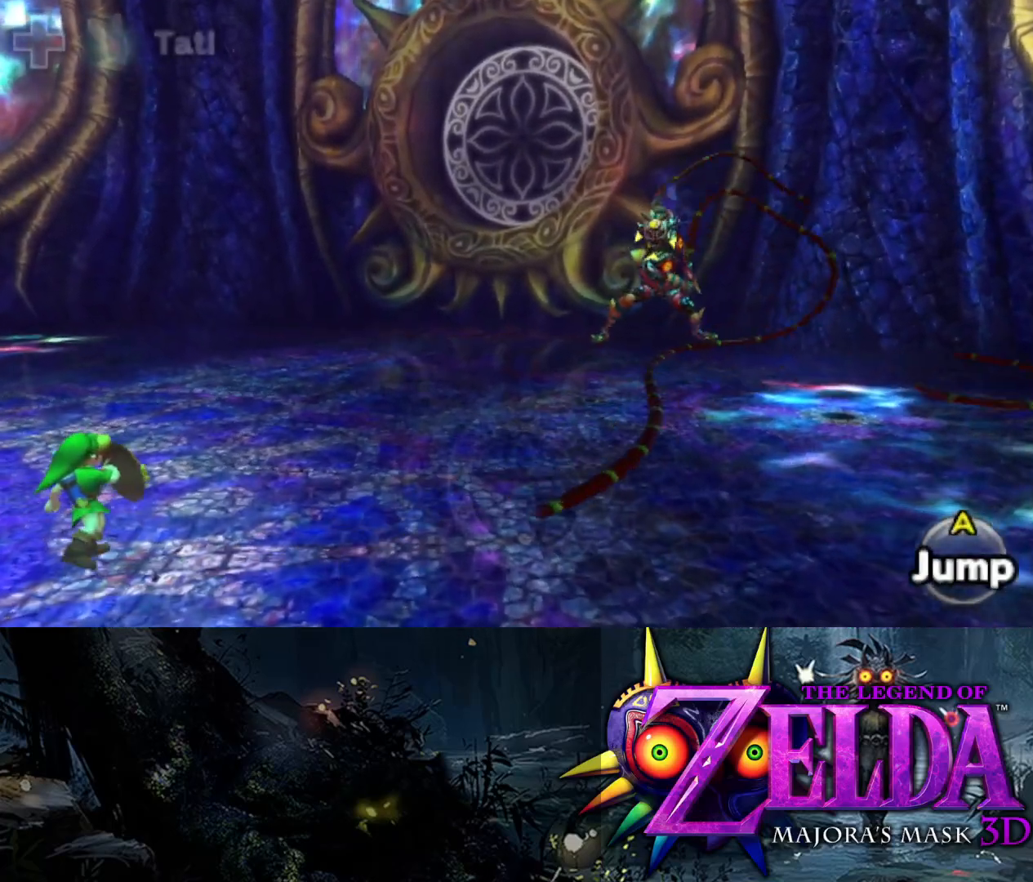
{"buttons": ["L2", "R1"], "left_stick": "down-left", "right_stick": "center", "events": [[67, "left_stick", "left"], [167, "left_stick", "down-left"]]}
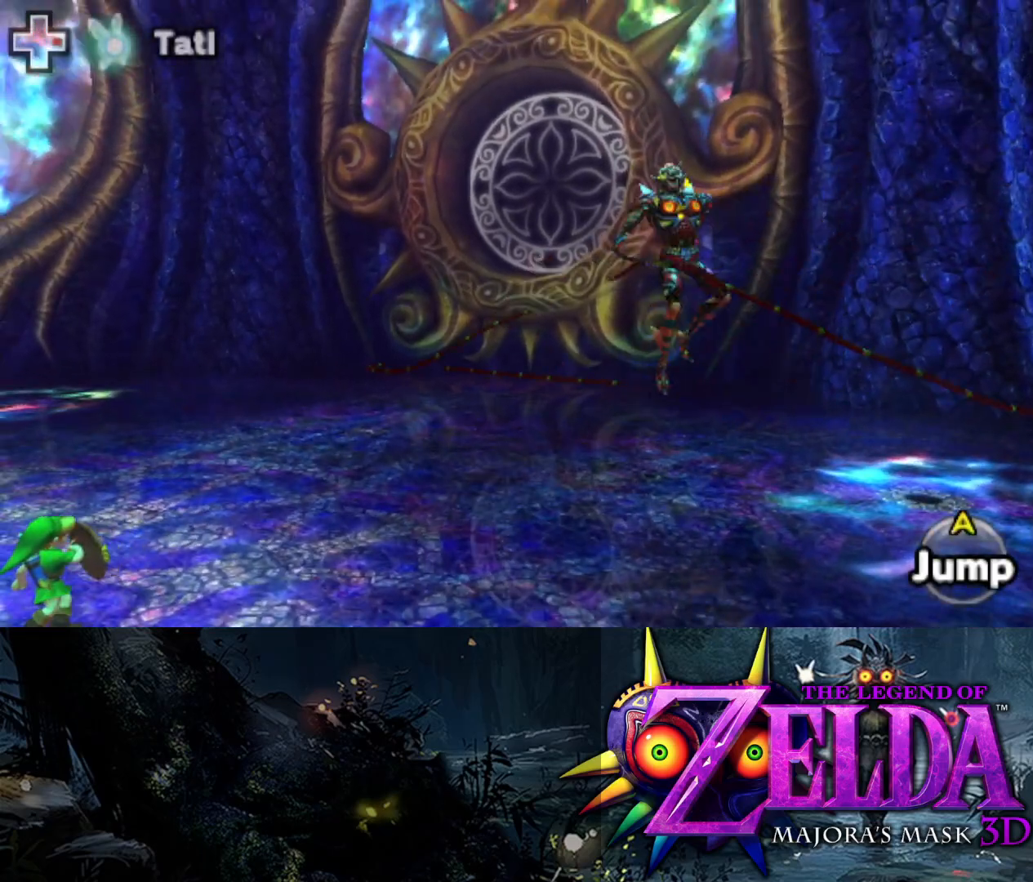
{"buttons": ["L2", "R1"], "left_stick": "left", "right_stick": "center", "events": [[233, "left_stick", "up-left"], [450, "left_stick", "left"]]}
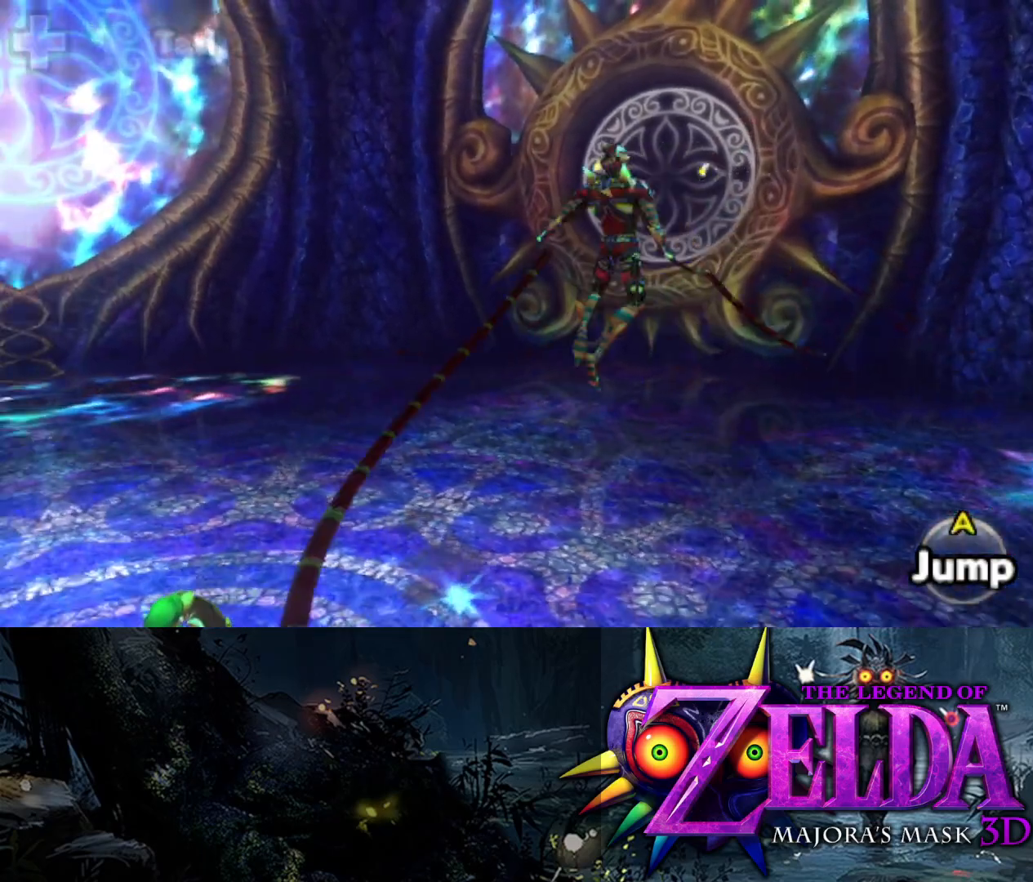
{"buttons": ["L2", "R1"], "left_stick": "left", "right_stick": "center", "events": [[83, "left_stick", "down-left"], [183, "left_stick", "left"]]}
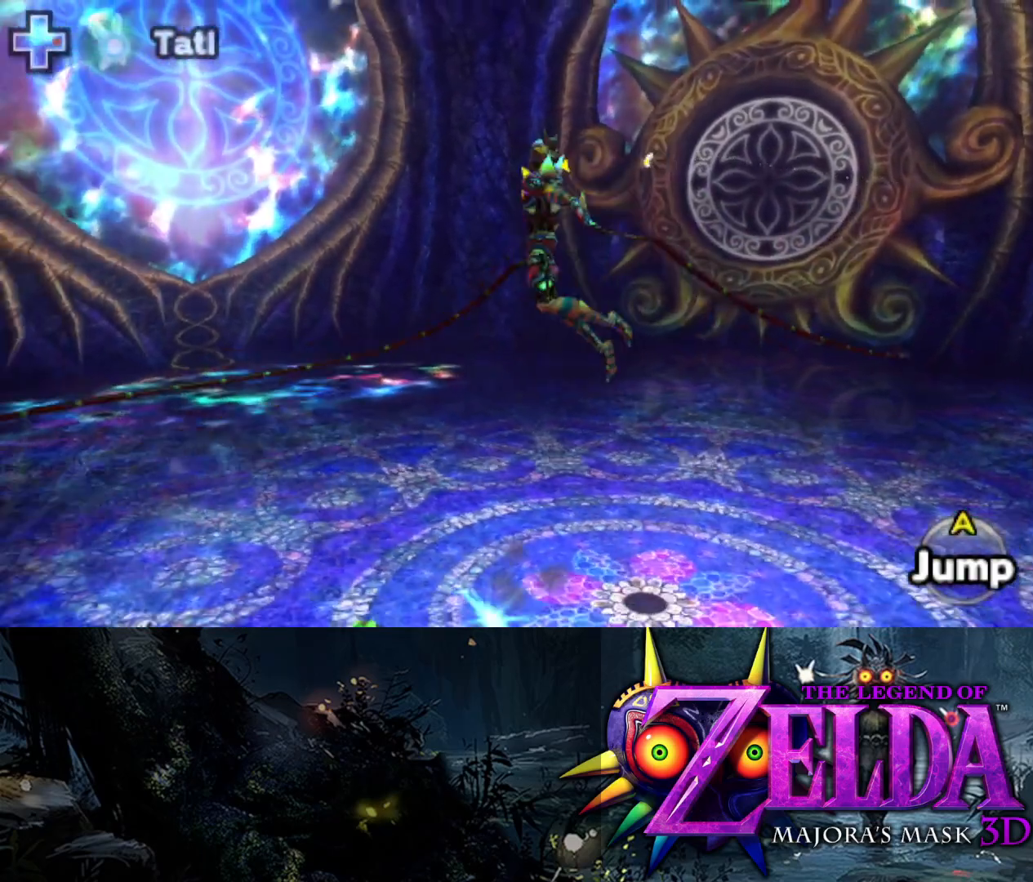
{"buttons": ["L2", "R1"], "left_stick": "up-left", "right_stick": "center", "events": [[167, "left_stick", "up-left"]]}
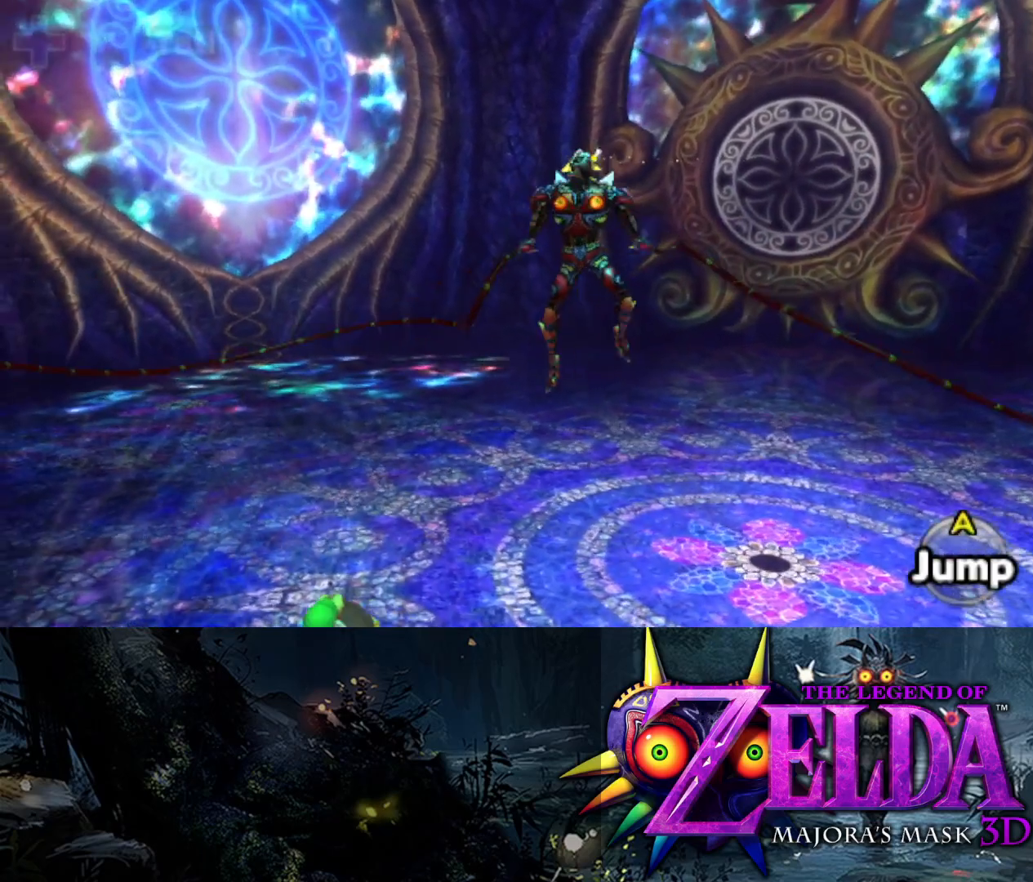
{"buttons": ["Y", "L2"], "left_stick": "down-right", "right_stick": "center", "events": [[17, "R1", "up"], [67, "left_stick", "up"], [117, "Y", "down"], [467, "left_stick", "down-right"]]}
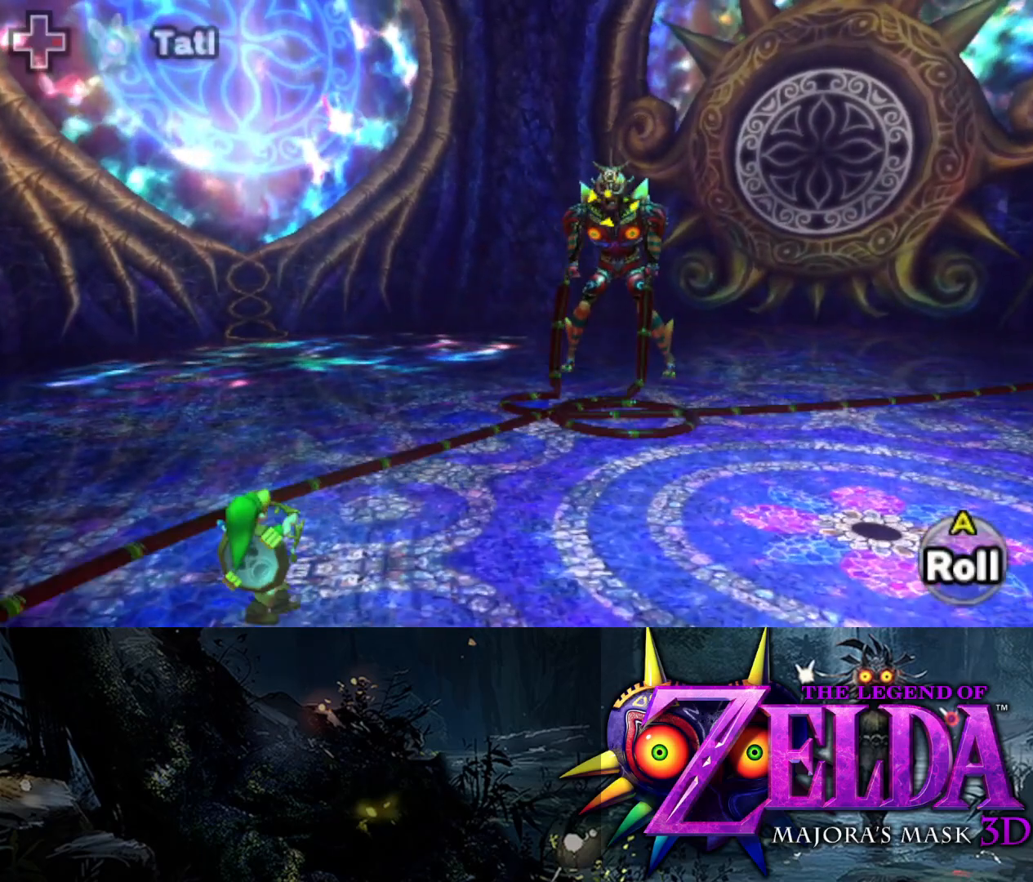
{"buttons": ["Y", "L2"], "left_stick": "down", "right_stick": "center", "events": [[33, "left_stick", "down"]]}
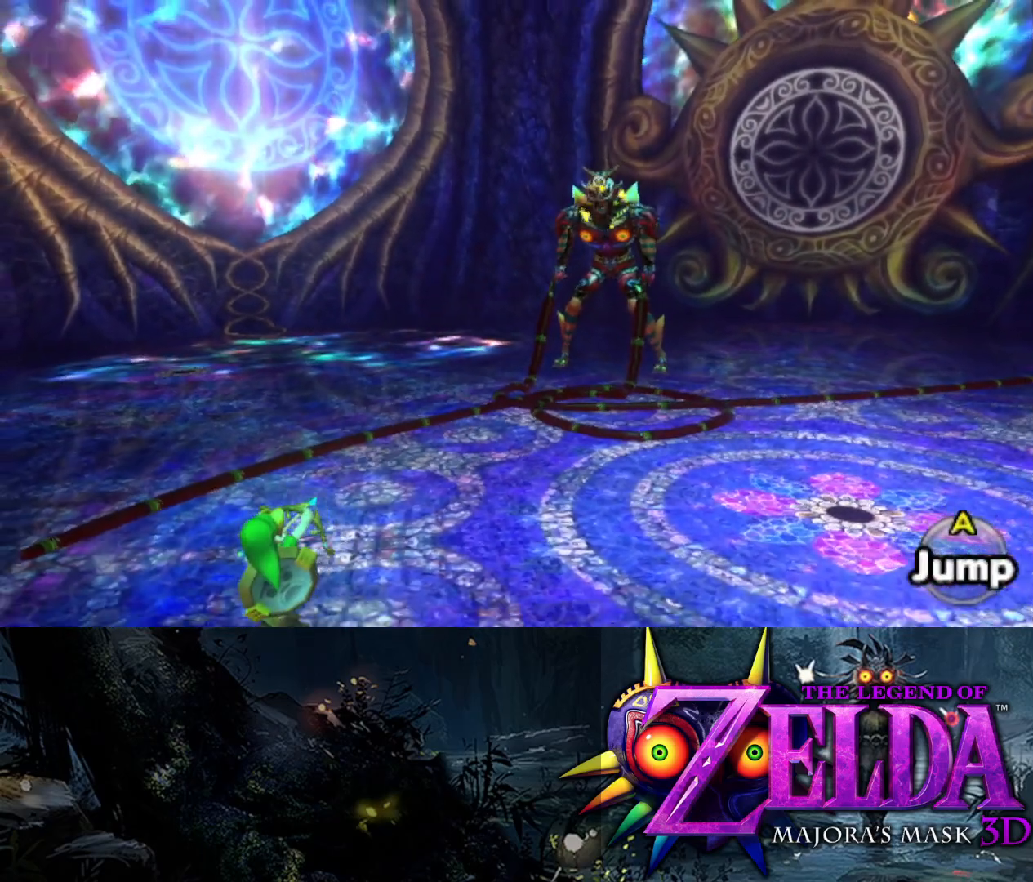
{"buttons": ["Y", "L2"], "left_stick": "down-right", "right_stick": "center", "events": [[350, "left_stick", "down-right"]]}
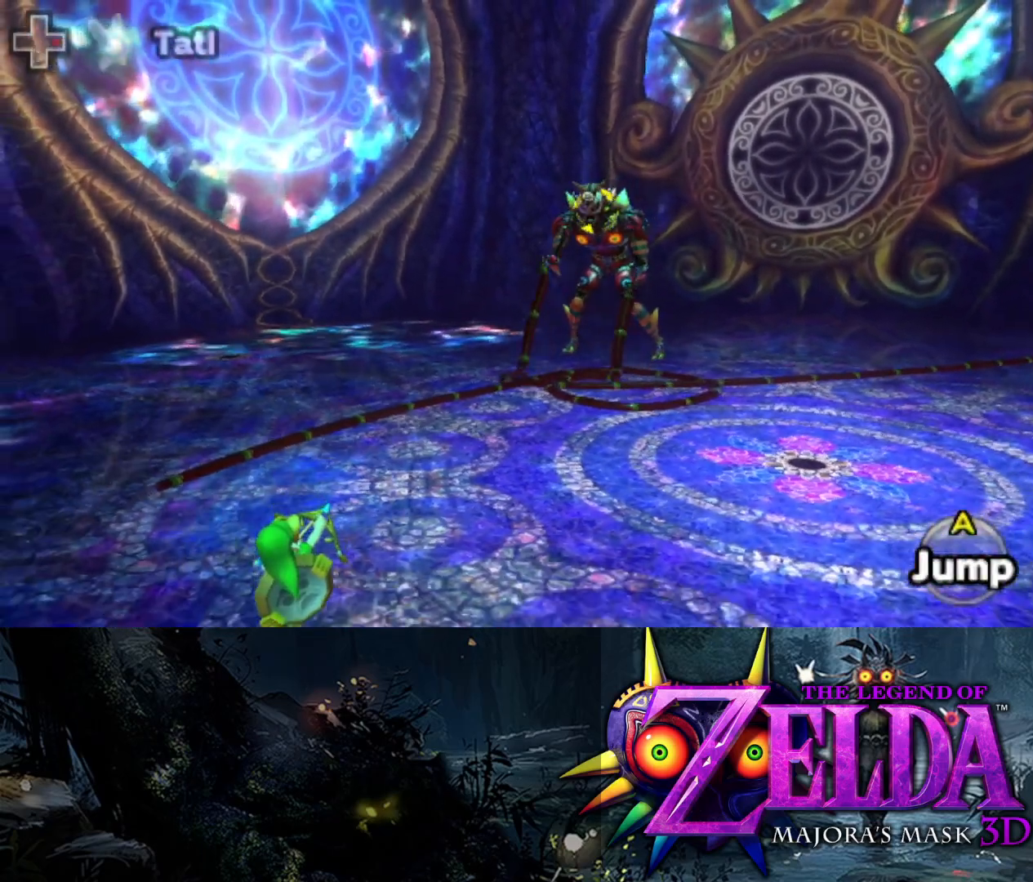
{"buttons": ["L2"], "left_stick": "right", "right_stick": "center", "events": [[17, "left_stick", "center"], [350, "Y", "up"], [350, "left_stick", "right"]]}
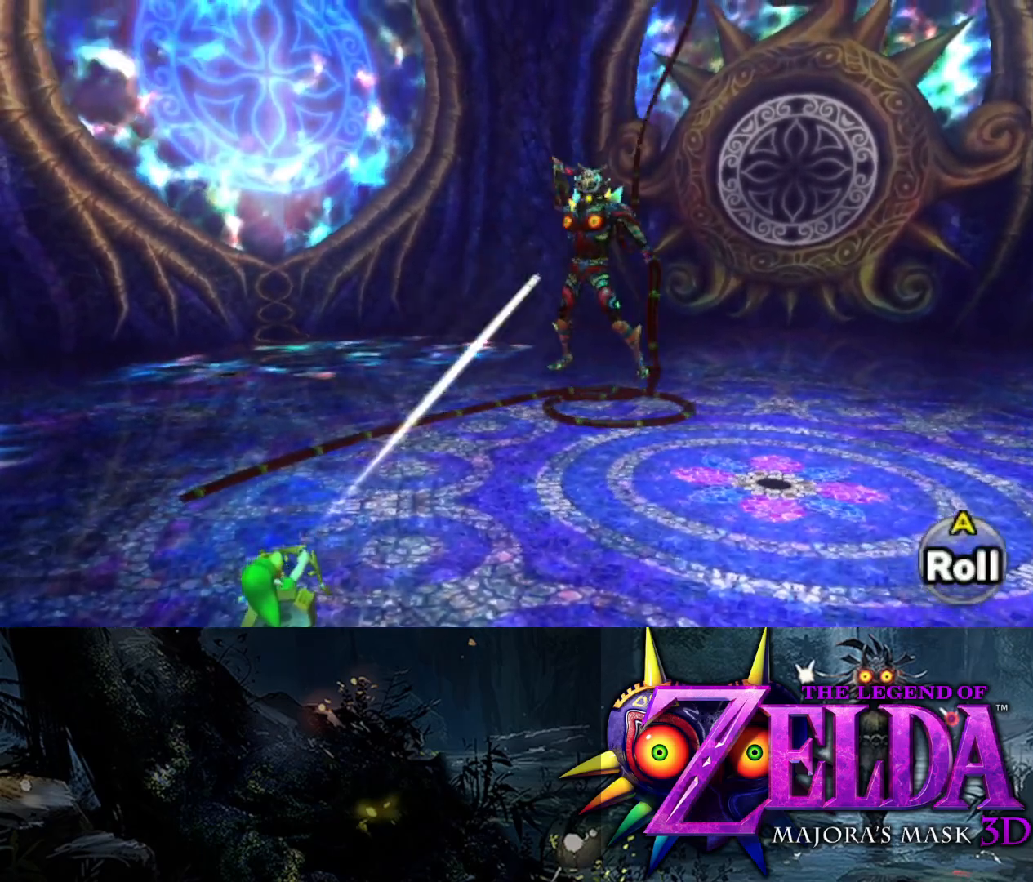
{"buttons": ["L2"], "left_stick": "up", "right_stick": "center", "events": [[33, "left_stick", "up-right"], [250, "left_stick", "up"]]}
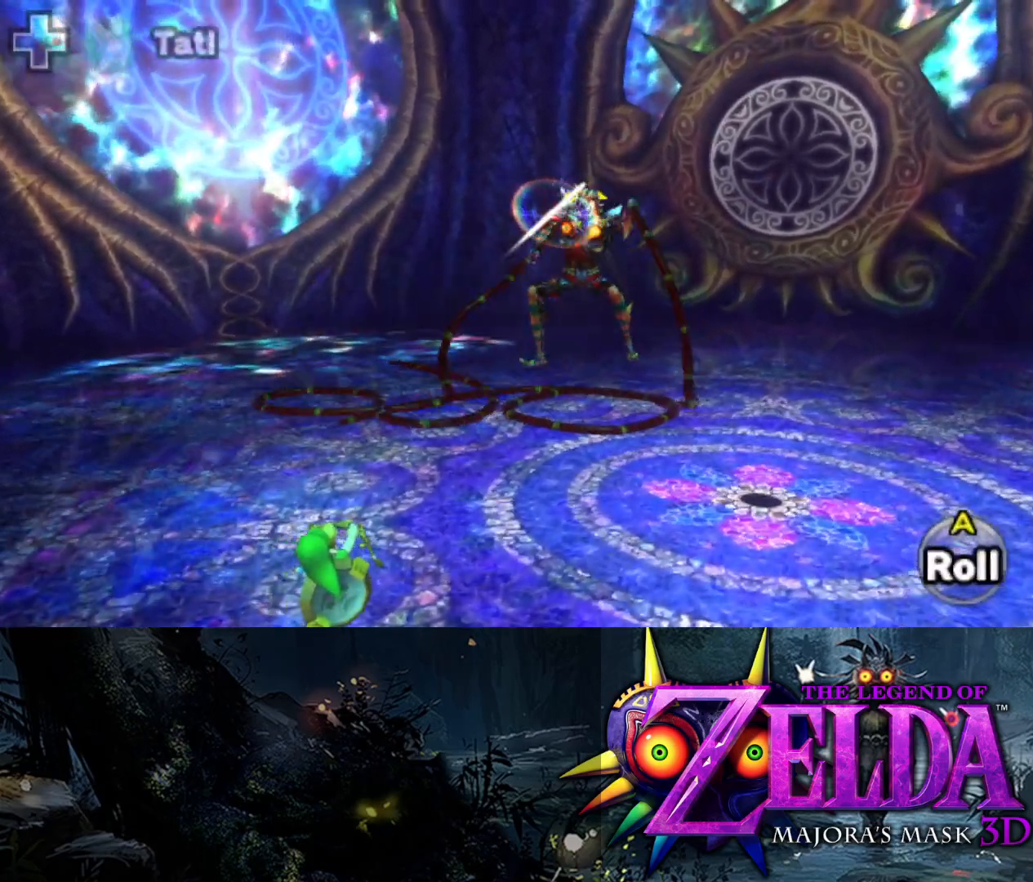
{"buttons": ["B"], "left_stick": "up", "right_stick": "center", "events": [[100, "B", "down"], [133, "L2", "up"], [167, "B", "up"], [267, "B", "down"], [383, "B", "up"], [467, "B", "down"]]}
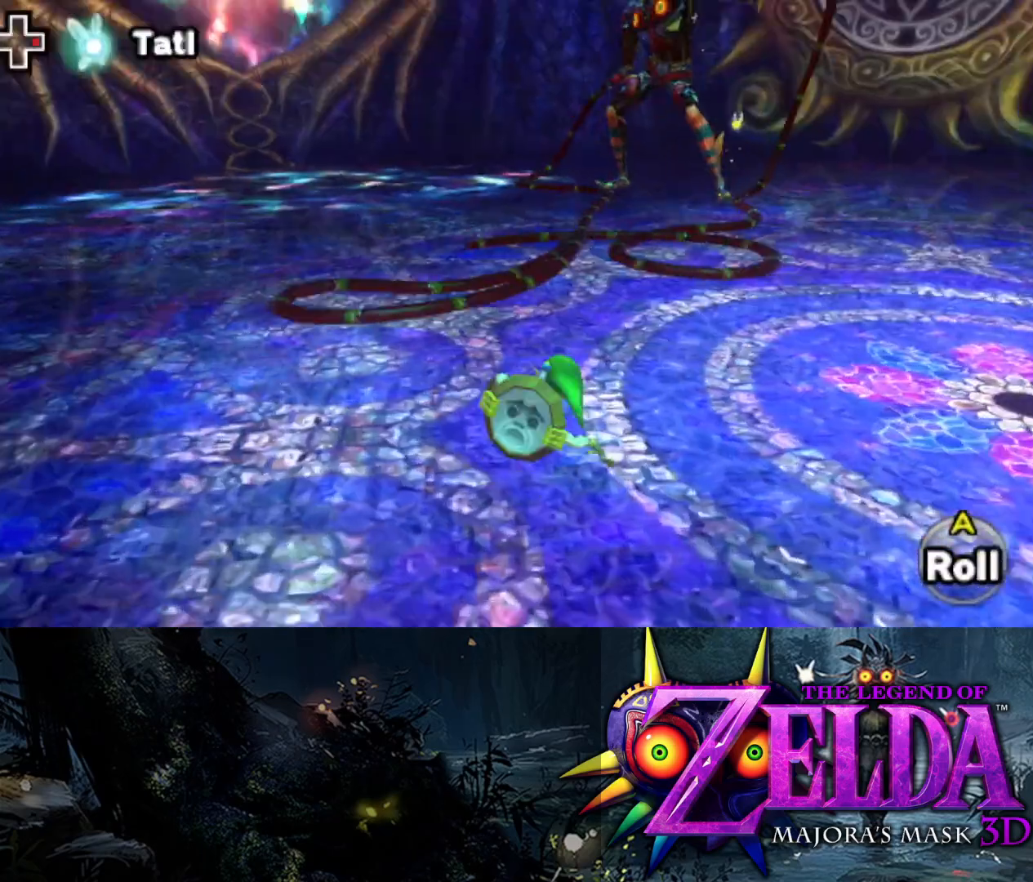
{"buttons": [], "left_stick": "up", "right_stick": "center", "events": [[50, "B", "up"], [117, "B", "down"], [200, "B", "up"], [283, "B", "down"], [350, "B", "up"], [417, "B", "down"], [500, "B", "up"]]}
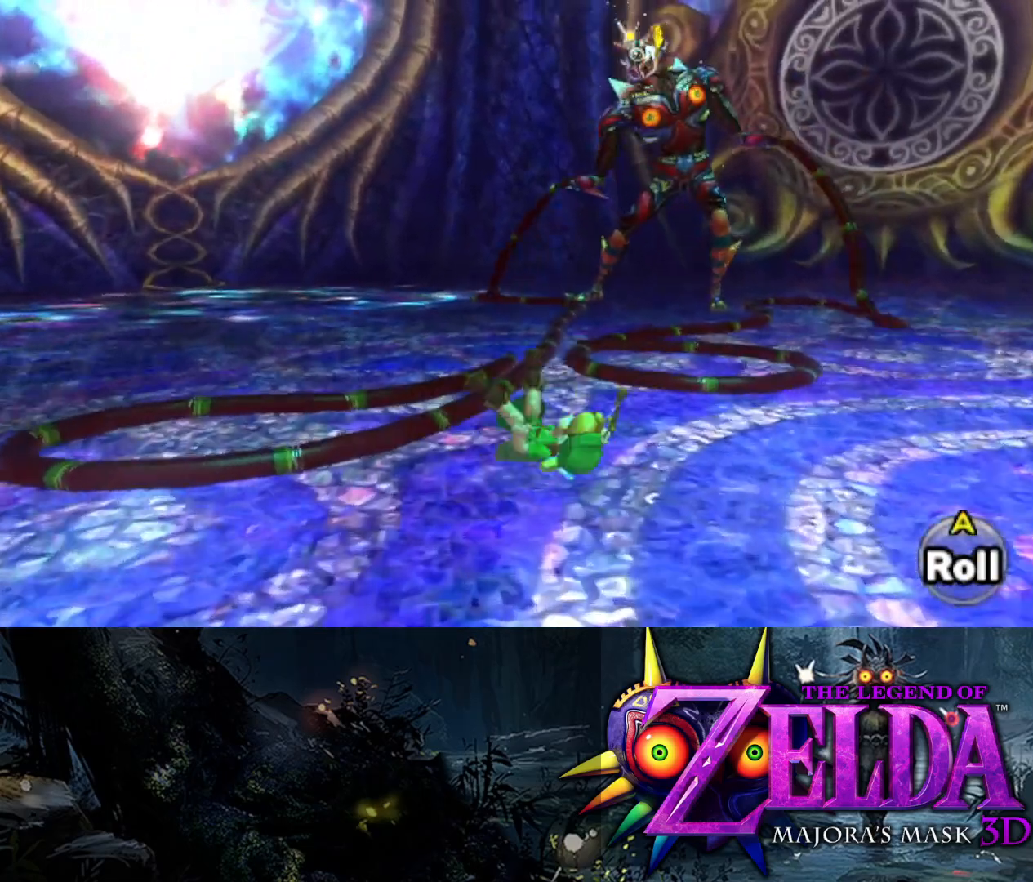
{"buttons": [], "left_stick": "up", "right_stick": "center", "events": [[67, "B", "down"], [167, "B", "up"], [217, "B", "down"], [300, "B", "up"], [367, "B", "down"], [433, "B", "up"]]}
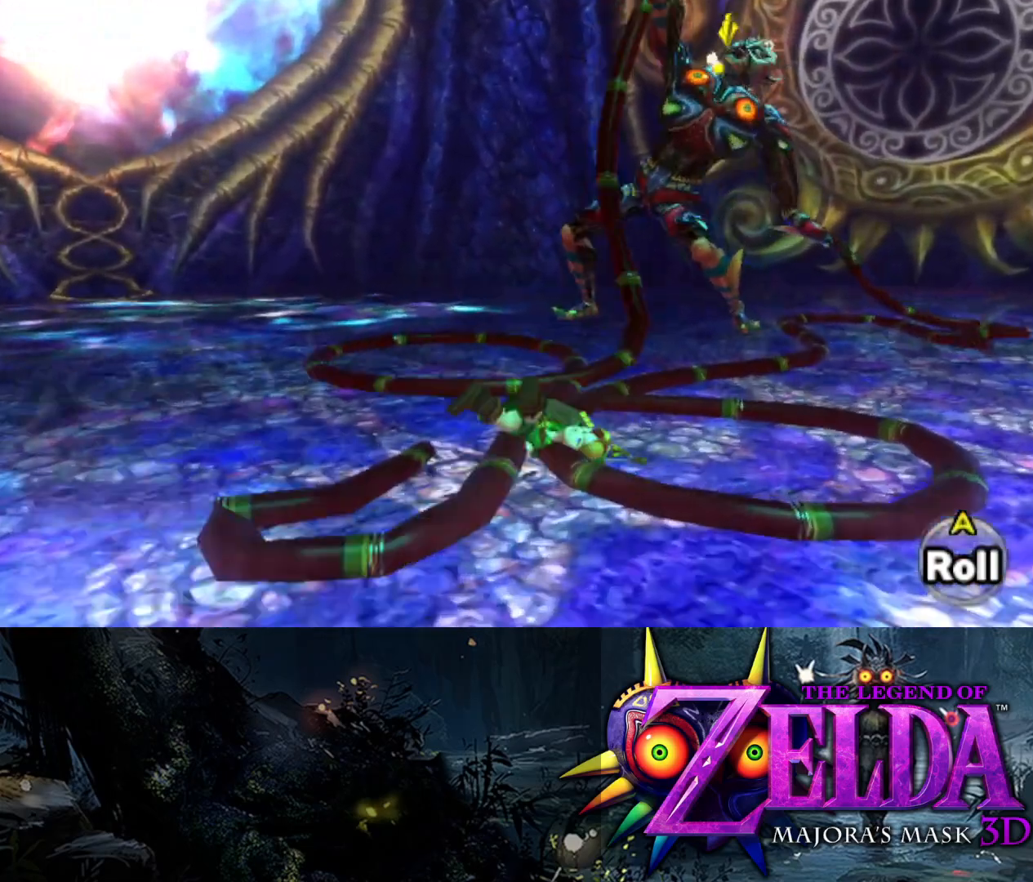
{"buttons": [], "left_stick": "up", "right_stick": "center", "events": [[17, "B", "down"], [100, "B", "up"], [167, "B", "down"], [233, "B", "up"], [300, "B", "down"], [367, "B", "up"]]}
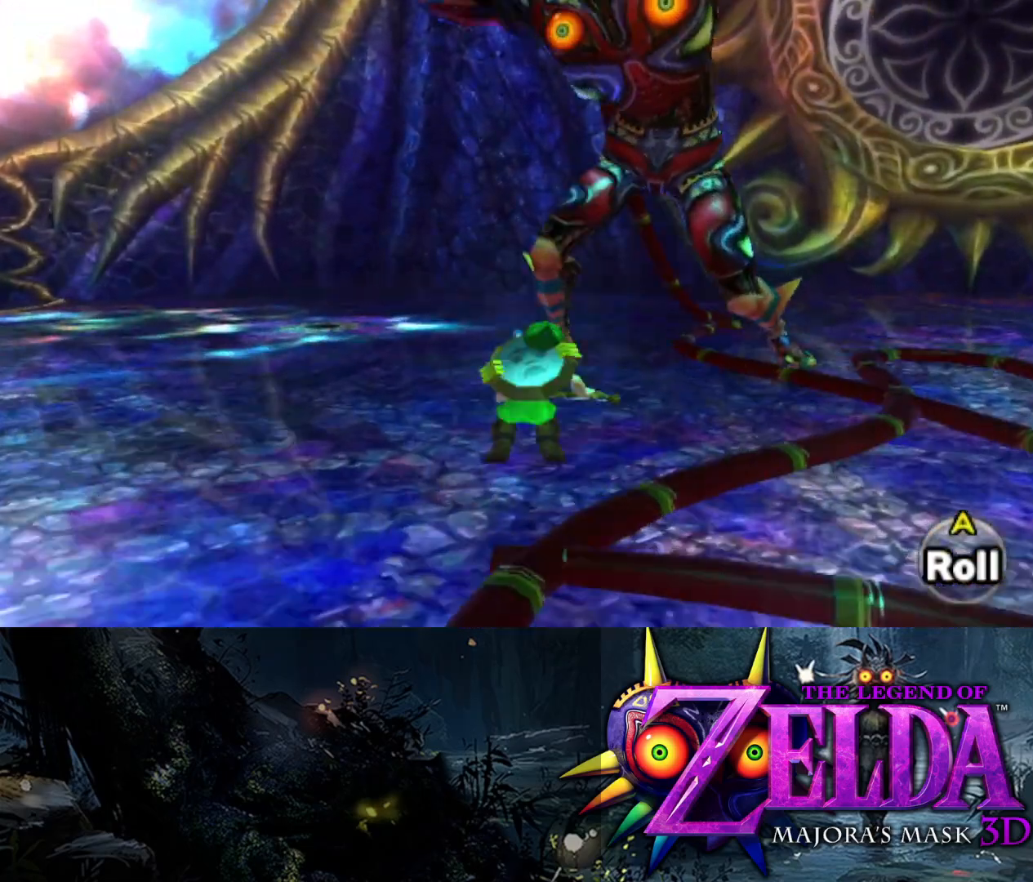
{"buttons": ["A", "L2"], "left_stick": "up-right", "right_stick": "center", "events": [[200, "A", "down"], [200, "L2", "down"], [267, "A", "up"], [283, "A", "down"], [350, "left_stick", "up-right"], [383, "A", "up"], [450, "A", "down"]]}
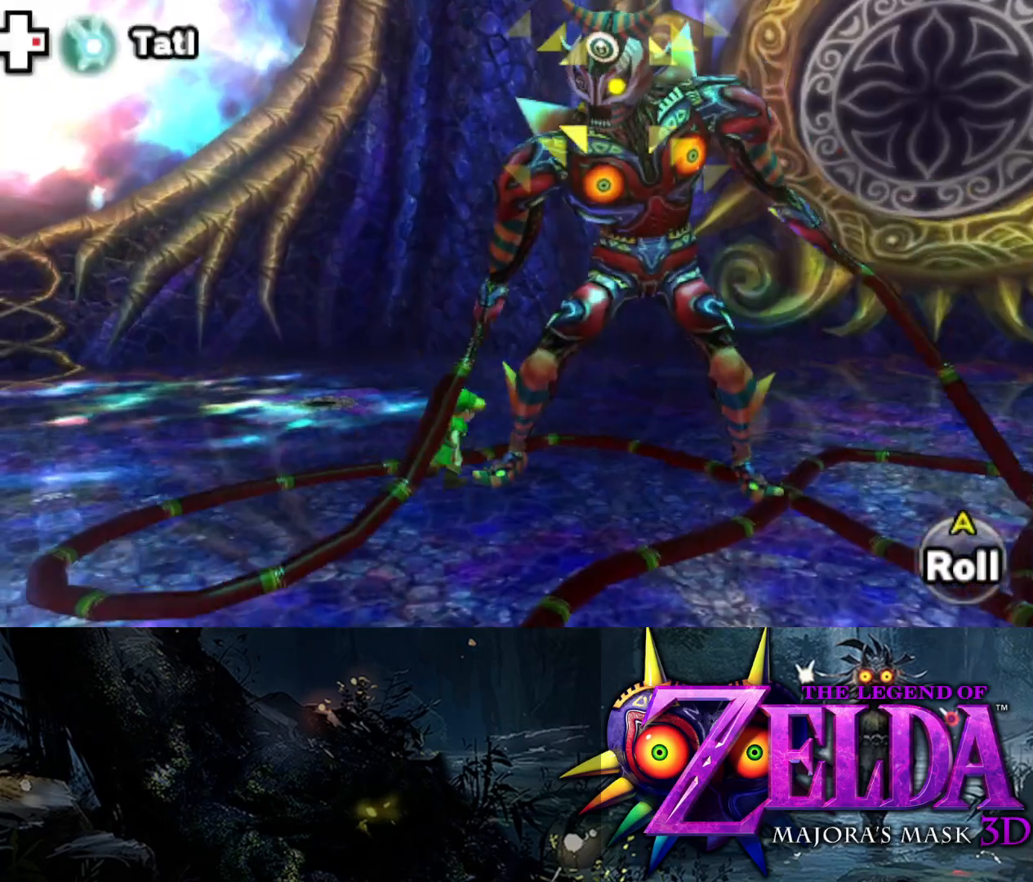
{"buttons": ["A", "L2"], "left_stick": "right", "right_stick": "center", "events": [[17, "A", "up"], [83, "A", "down"], [150, "A", "up"], [217, "left_stick", "right"], [233, "A", "down"], [283, "A", "up"], [367, "A", "down"], [383, "left_stick", "down-right"], [417, "A", "up"], [500, "A", "down"], [500, "left_stick", "right"]]}
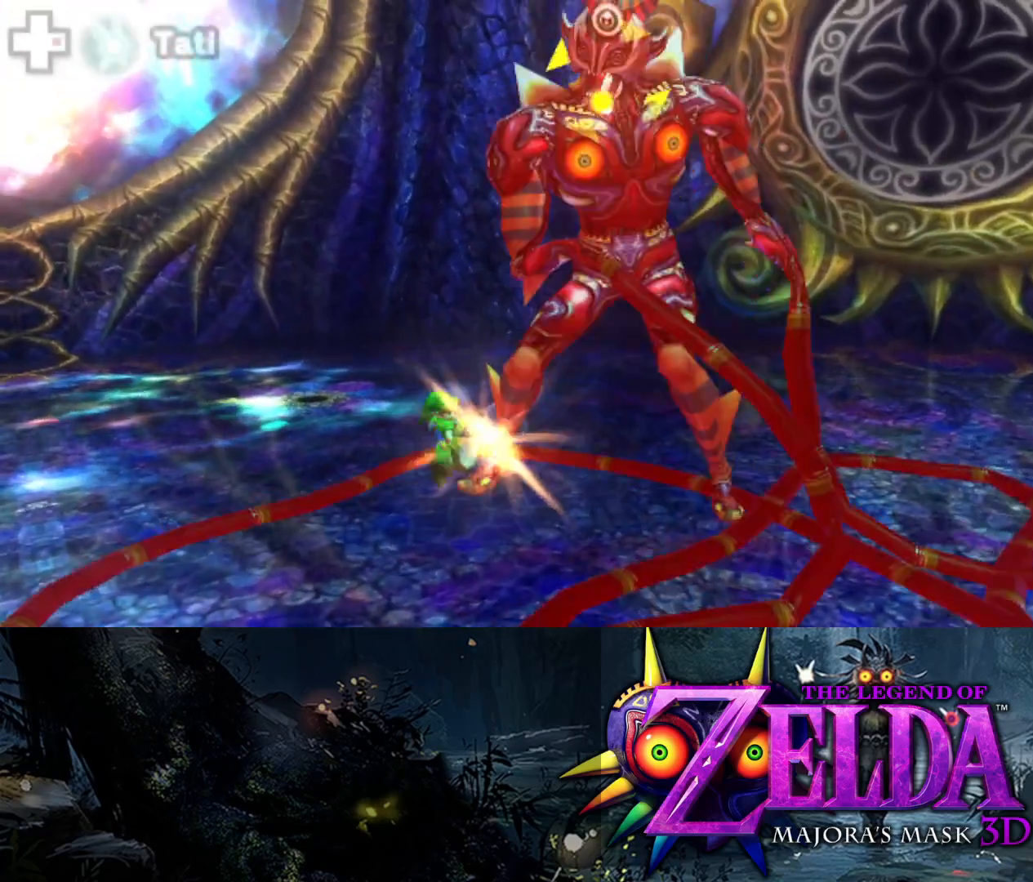
{"buttons": ["L2"], "left_stick": "right", "right_stick": "center", "events": [[67, "A", "up"], [150, "A", "down"], [183, "A", "up"], [267, "A", "down"], [333, "A", "up"], [400, "A", "down"], [467, "A", "up"]]}
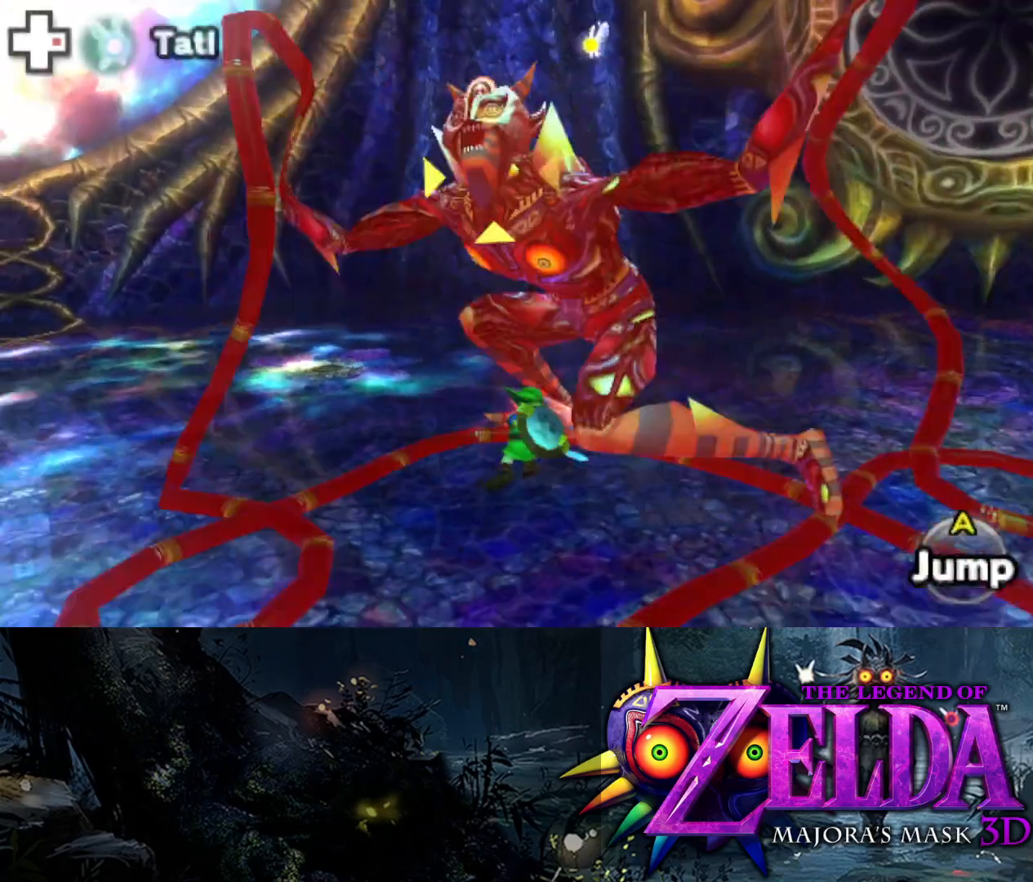
{"buttons": ["L2"], "left_stick": "right", "right_stick": "center", "events": [[33, "A", "down"], [117, "A", "up"], [200, "A", "down"], [250, "A", "up"], [333, "A", "down"], [417, "A", "up"]]}
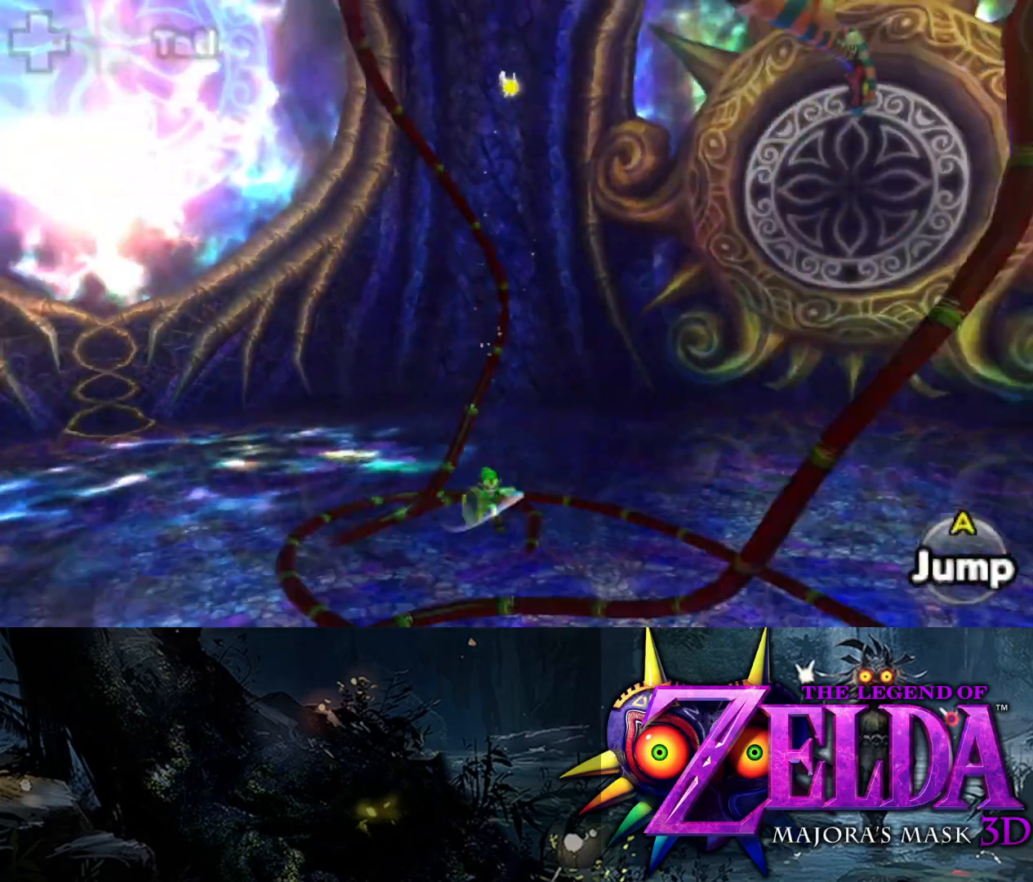
{"buttons": ["L2", "R1"], "left_stick": "left", "right_stick": "right", "events": [[117, "left_stick", "down"], [233, "left_stick", "down-left"], [267, "R1", "down"], [383, "left_stick", "left"], [467, "right_stick", "right"]]}
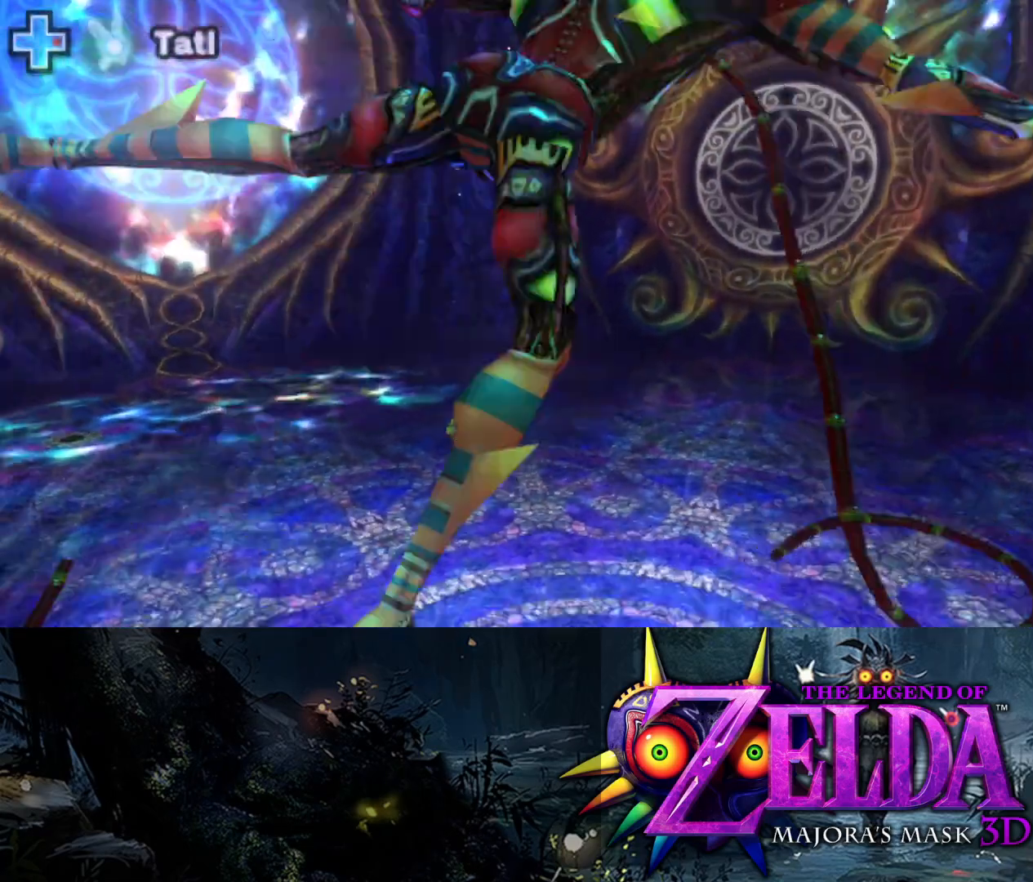
{"buttons": ["L2", "R1"], "left_stick": "down-left", "right_stick": "right", "events": [[233, "left_stick", "down-left"]]}
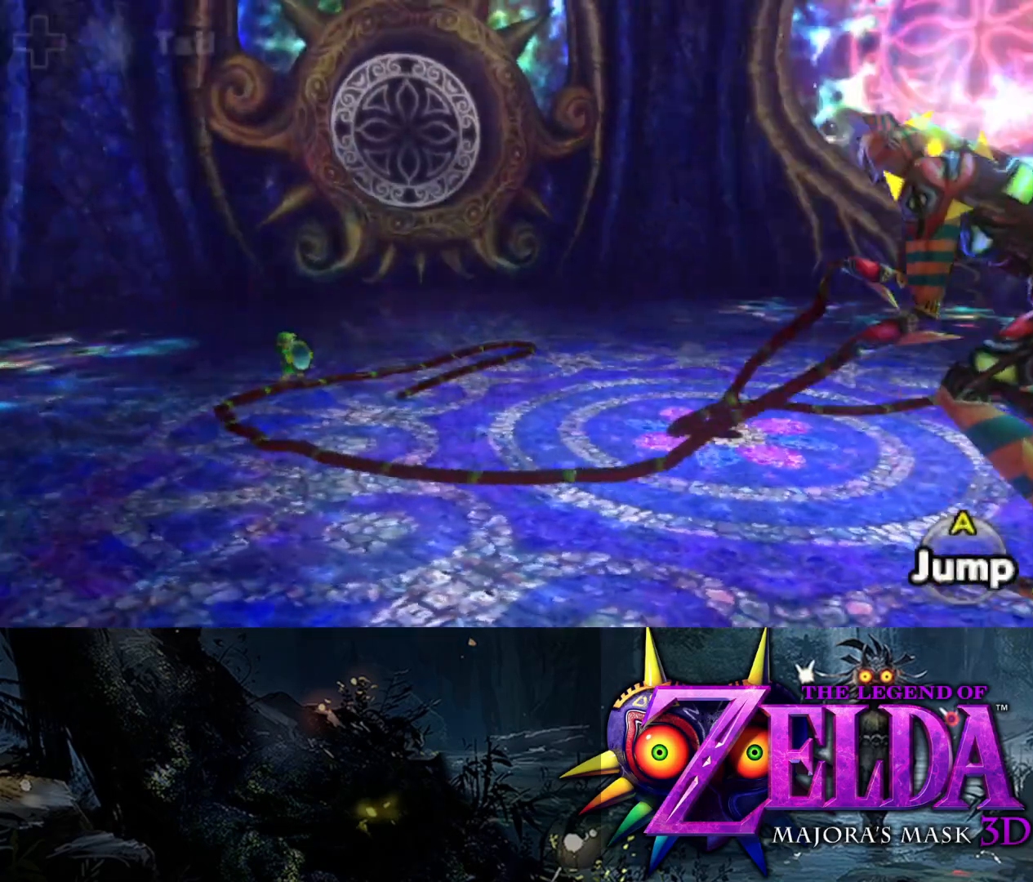
{"buttons": ["L2", "R1"], "left_stick": "down", "right_stick": "right", "events": [[367, "left_stick", "down"]]}
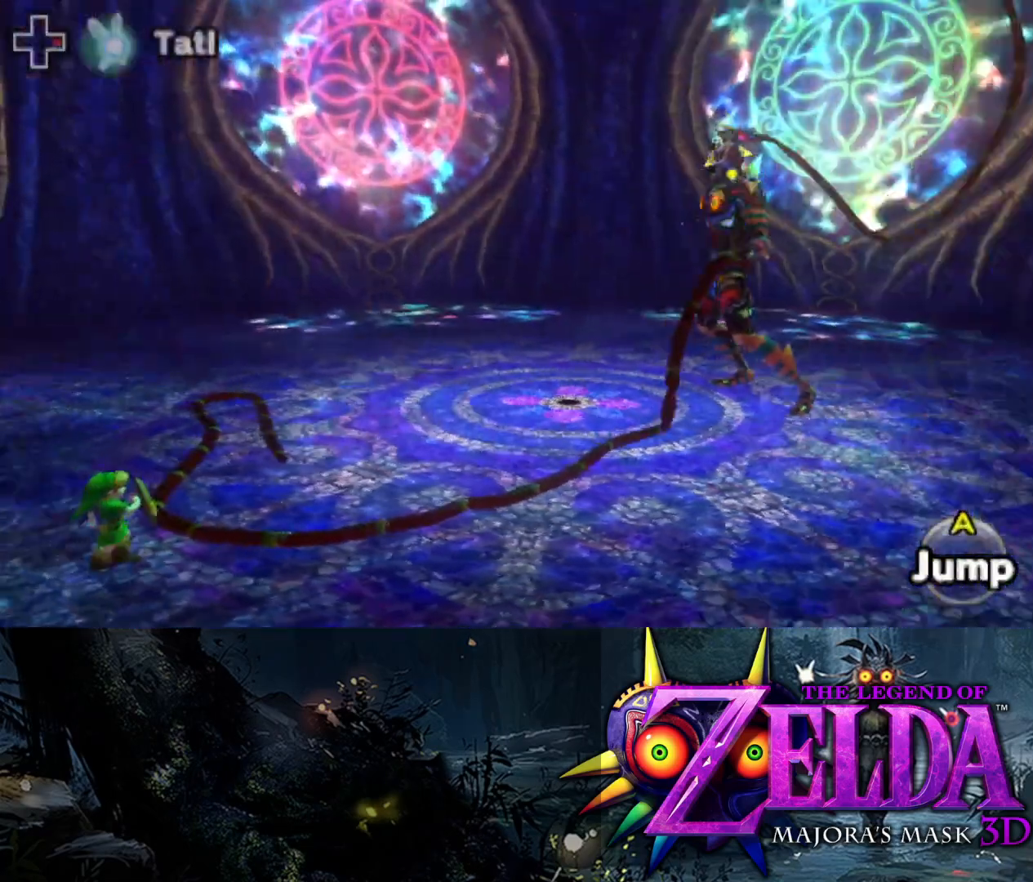
{"buttons": ["L2", "R1"], "left_stick": "down", "right_stick": "center", "events": [[117, "left_stick", "down-right"], [183, "right_stick", "center"], [500, "left_stick", "down"]]}
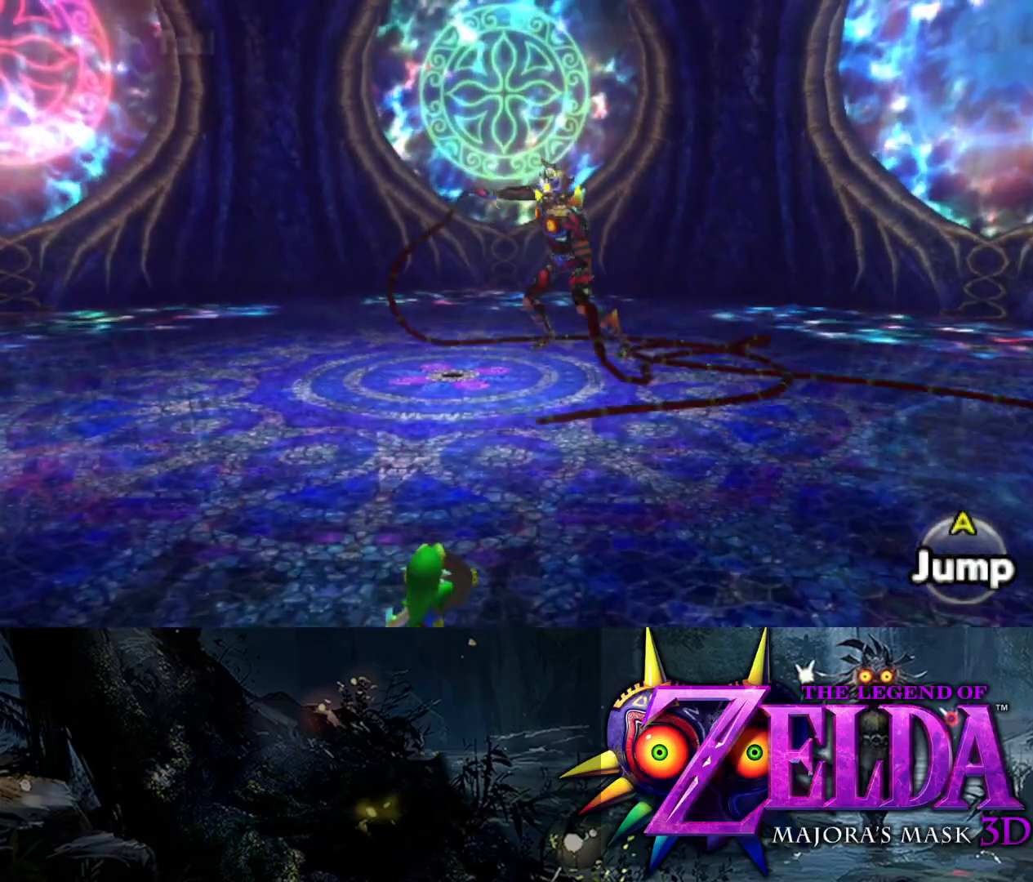
{"buttons": ["L2", "R1"], "left_stick": "down", "right_stick": "center", "events": []}
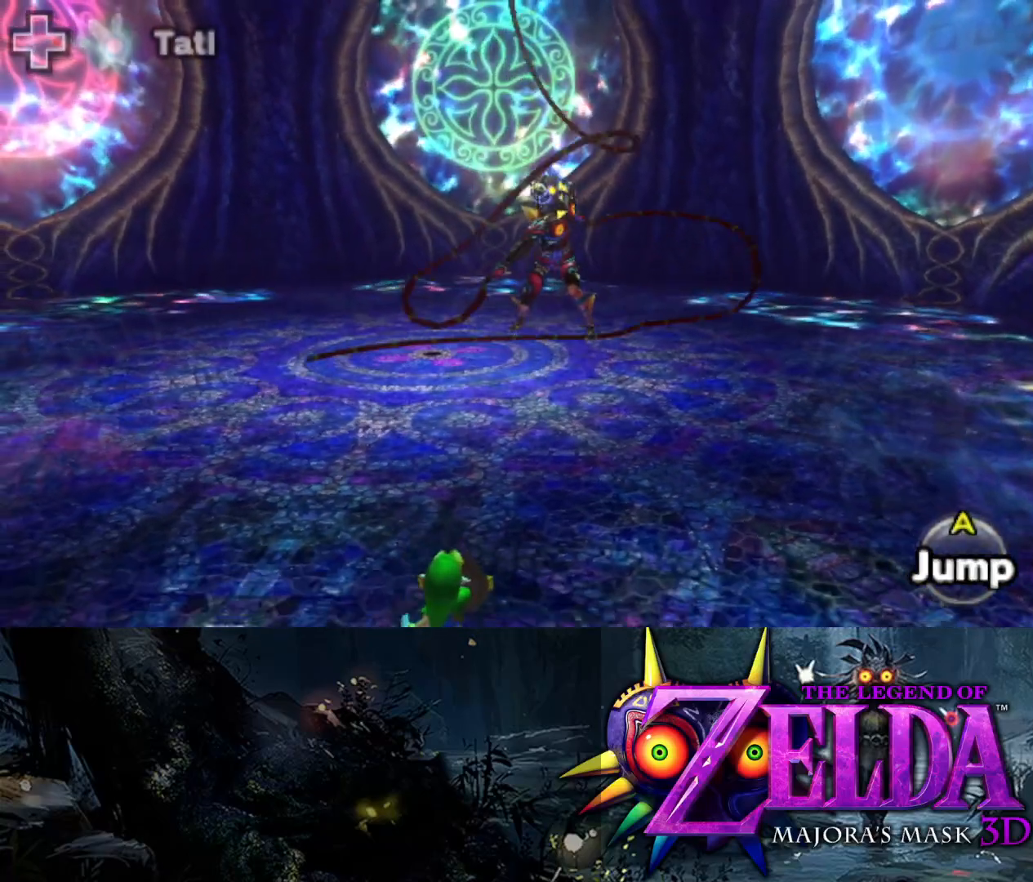
{"buttons": ["L2", "R1"], "left_stick": "left", "right_stick": "right", "events": [[67, "left_stick", "down-left"], [300, "left_stick", "left"], [317, "right_stick", "right"]]}
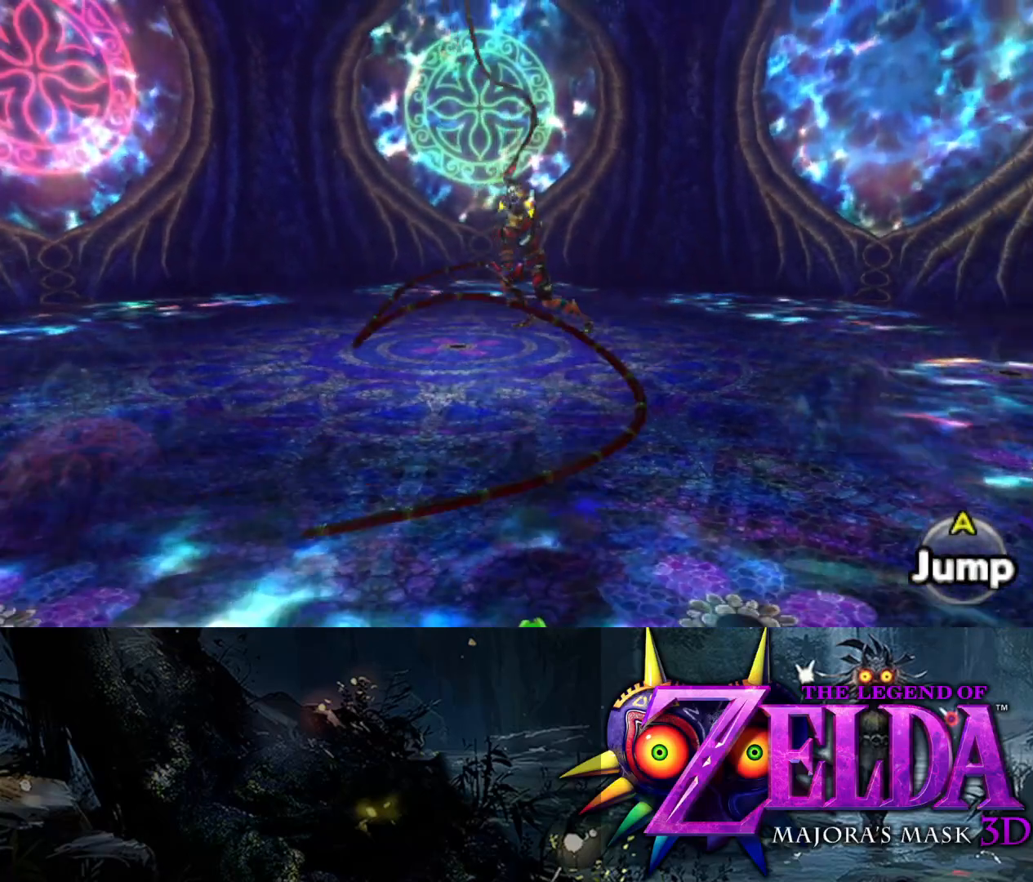
{"buttons": ["L2", "R1"], "left_stick": "left", "right_stick": "center", "events": [[17, "right_stick", "center"]]}
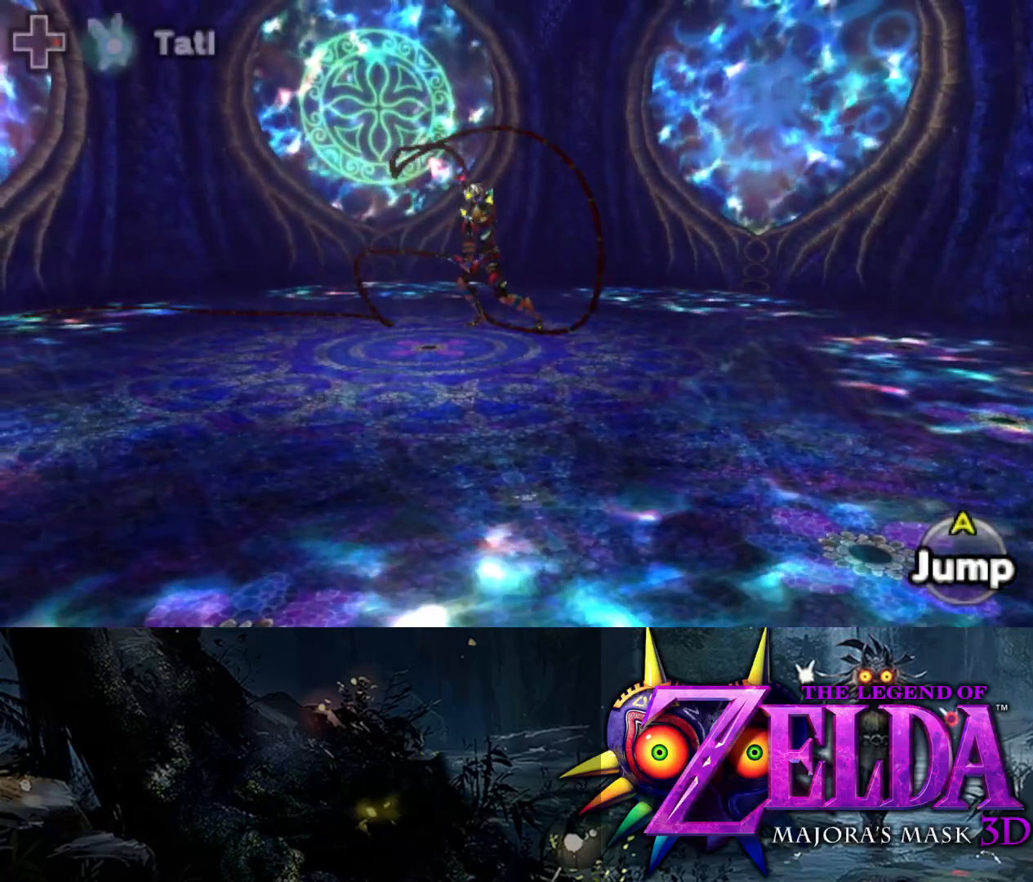
{"buttons": ["L2", "R1"], "left_stick": "up-left", "right_stick": "center", "events": [[50, "left_stick", "up-left"]]}
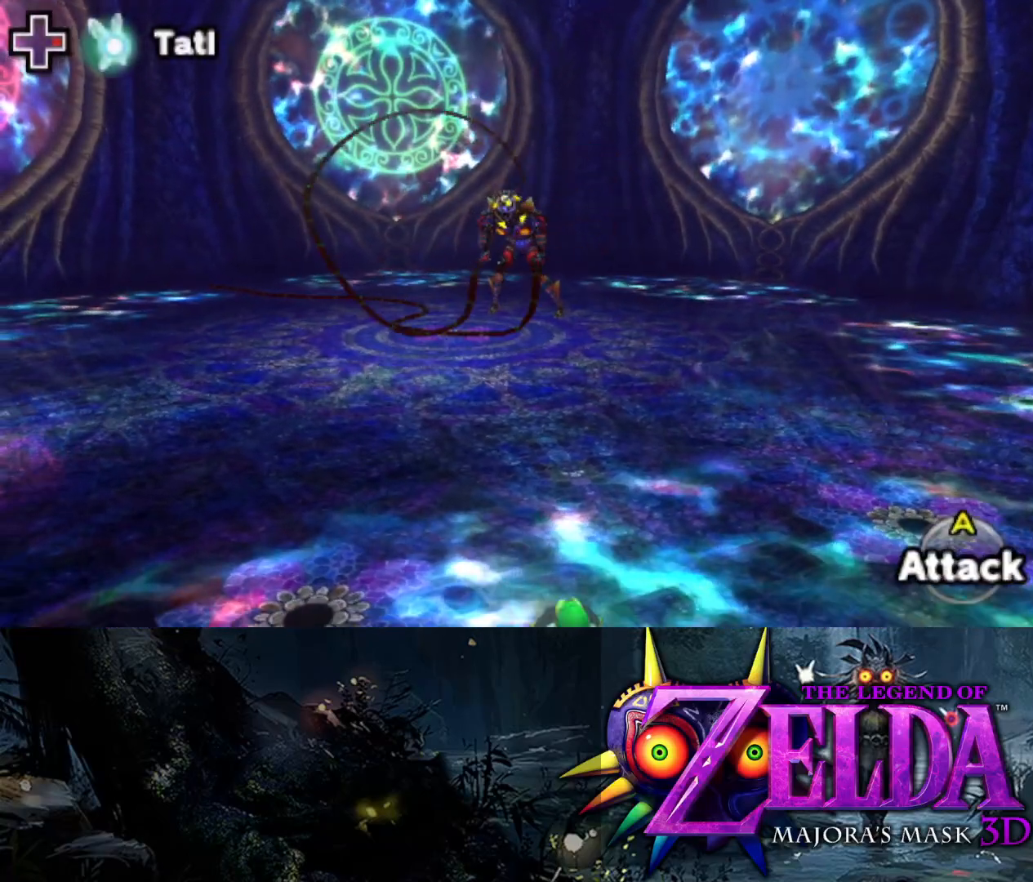
{"buttons": ["L2", "R1"], "left_stick": "up-left", "right_stick": "center", "events": []}